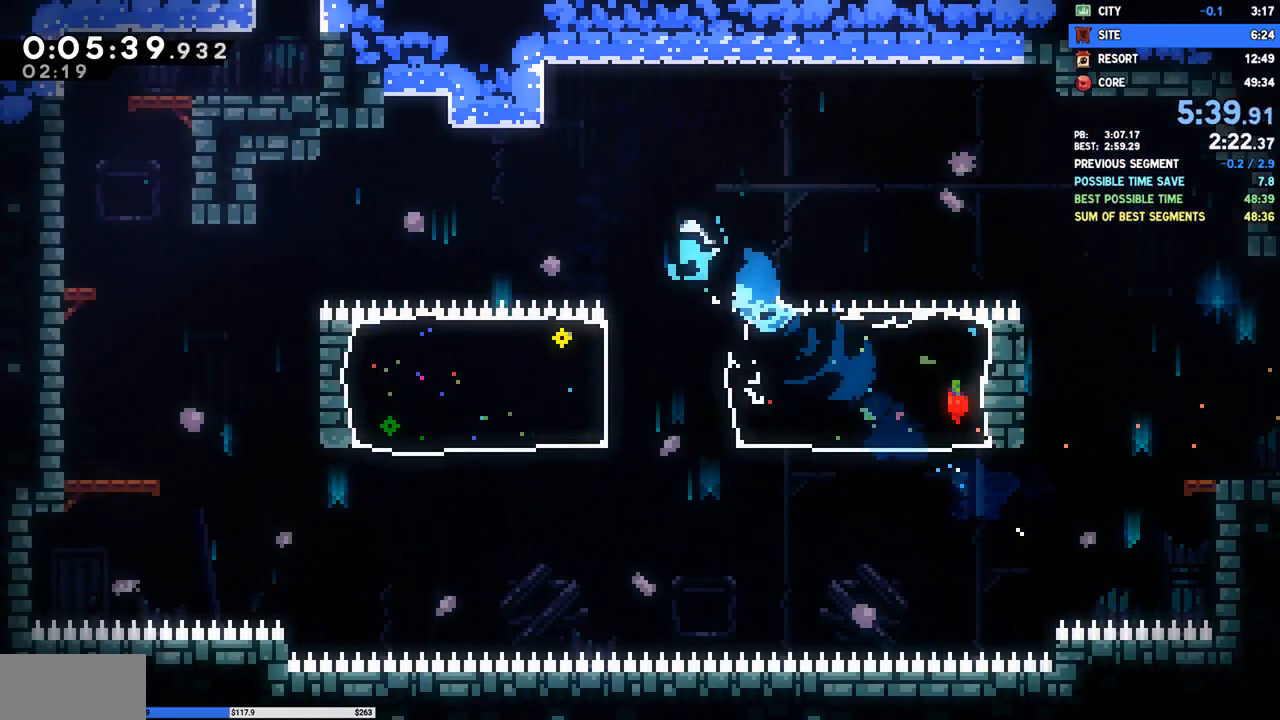
Gameplay with a controller (PlayStation layout); each line is a JSON object with the inputs held at the frame after it. "events" lists button and stick changes between this image and that frame as [ms after this image, input, new state], when the widget could be followed in between. Not read: L1 R1 left_stick.
{"buttons": ["DPAD_LEFT"], "right_stick": "center", "events": [[183, "SQUARE", "up"], [217, "CROSS", "up"], [283, "DPAD_DOWN", "up"]]}
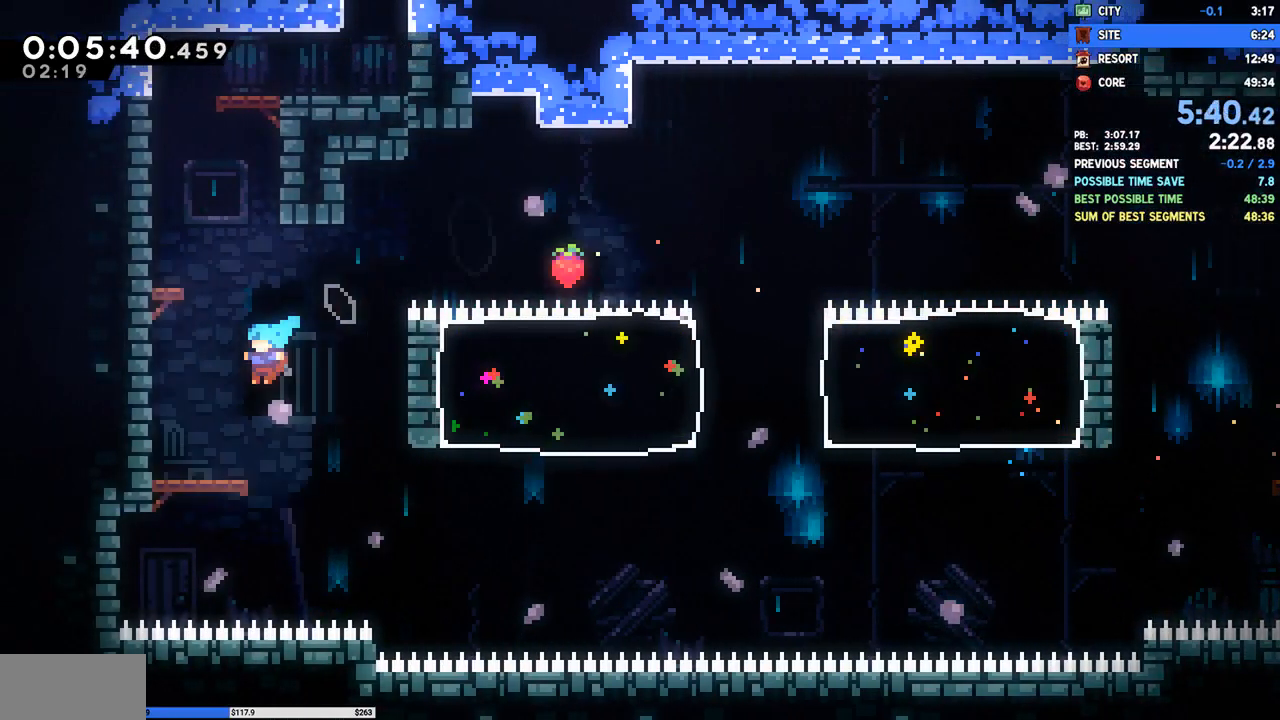
{"buttons": ["CROSS", "DPAD_RIGHT"], "right_stick": "center", "events": [[100, "DPAD_LEFT", "up"], [150, "DPAD_UP", "down"], [200, "SQUARE", "down"], [350, "SQUARE", "up"], [400, "DPAD_UP", "up"], [433, "CROSS", "down"], [467, "DPAD_RIGHT", "down"]]}
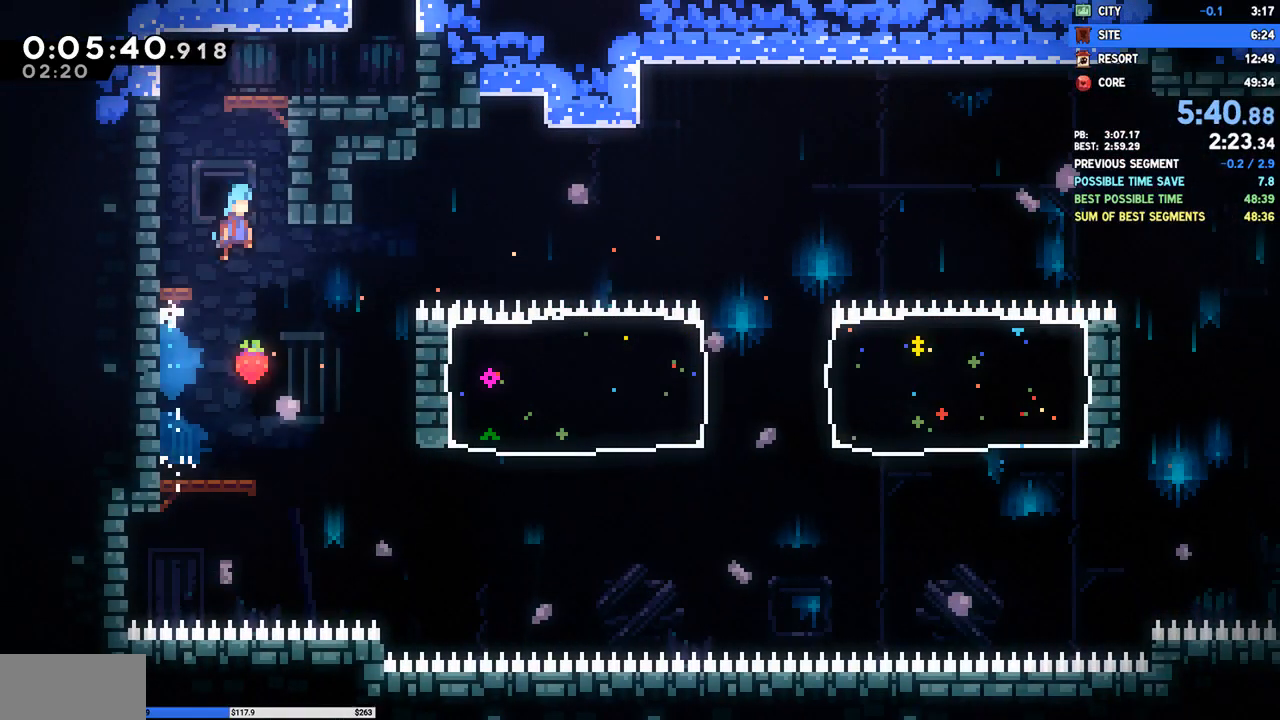
{"buttons": ["DPAD_RIGHT"], "right_stick": "center", "events": [[133, "CROSS", "up"], [167, "R2", "down"], [183, "CROSS", "down"], [283, "CROSS", "up"], [300, "R2", "up"]]}
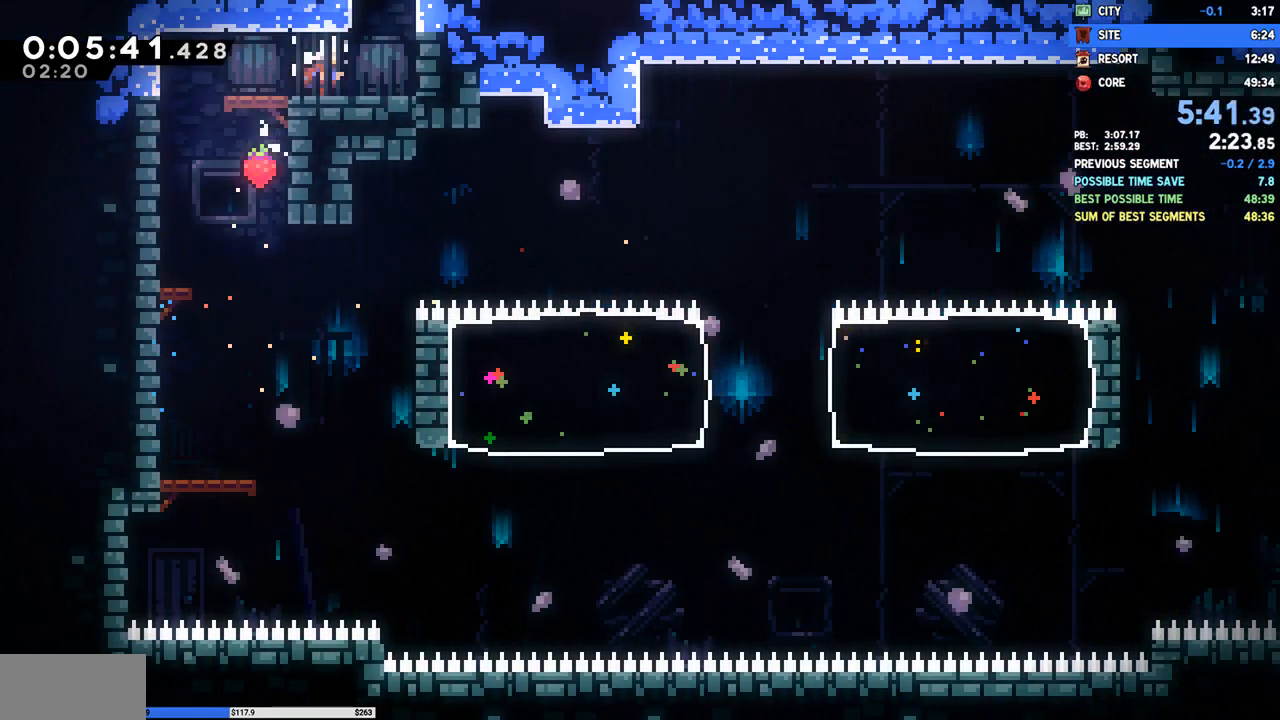
{"buttons": [], "right_stick": "center", "events": [[117, "SQUARE", "down"], [133, "DPAD_RIGHT", "up"], [133, "DPAD_UP", "down"], [250, "SQUARE", "up"], [300, "DPAD_UP", "up"]]}
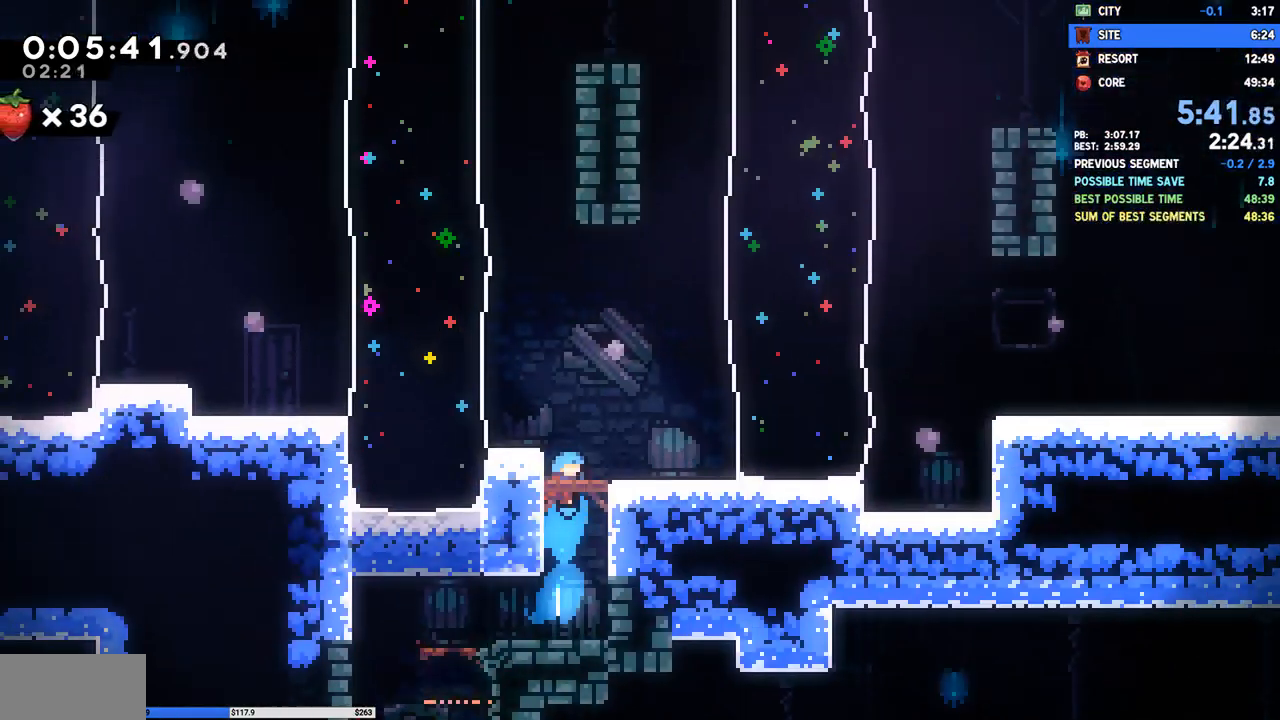
{"buttons": ["DPAD_RIGHT"], "right_stick": "center", "events": [[217, "TRIANGLE", "down"], [283, "DPAD_RIGHT", "down"], [400, "TRIANGLE", "up"]]}
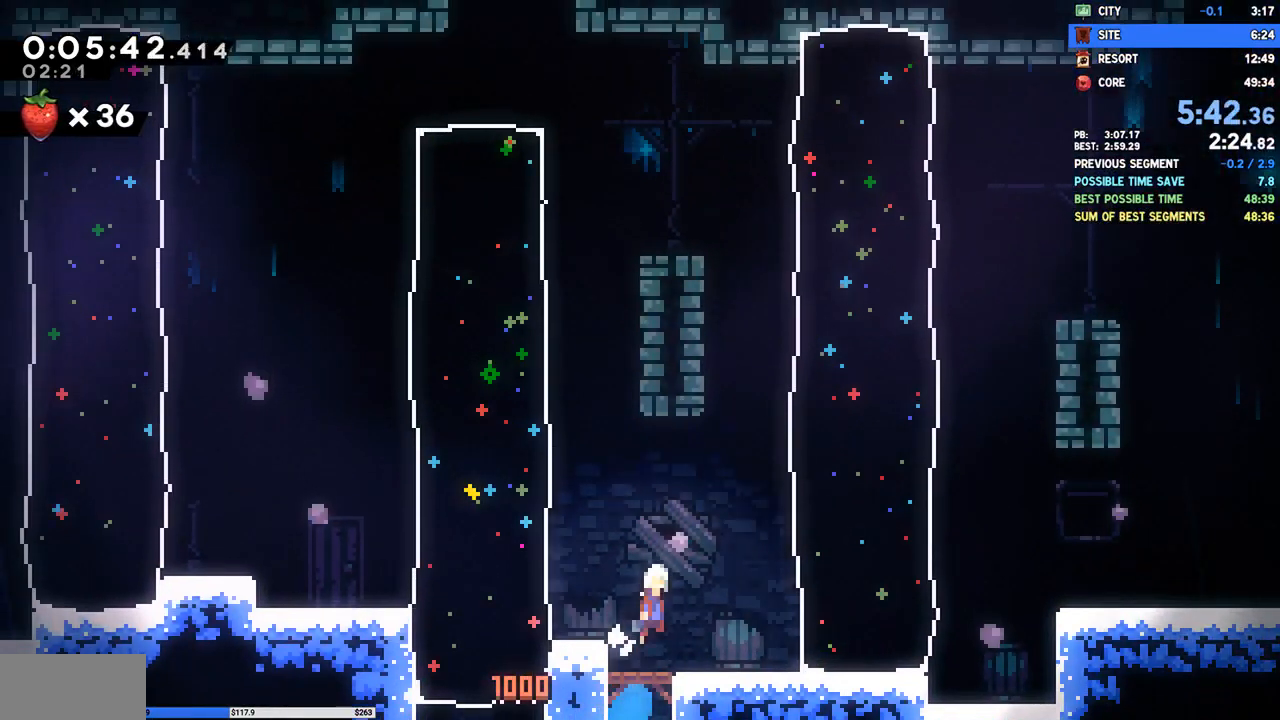
{"buttons": ["DPAD_DOWN", "DPAD_RIGHT"], "right_stick": "center", "events": [[17, "CROSS", "down"], [200, "CROSS", "up"], [217, "SQUARE", "down"], [400, "SQUARE", "up"], [500, "DPAD_DOWN", "down"]]}
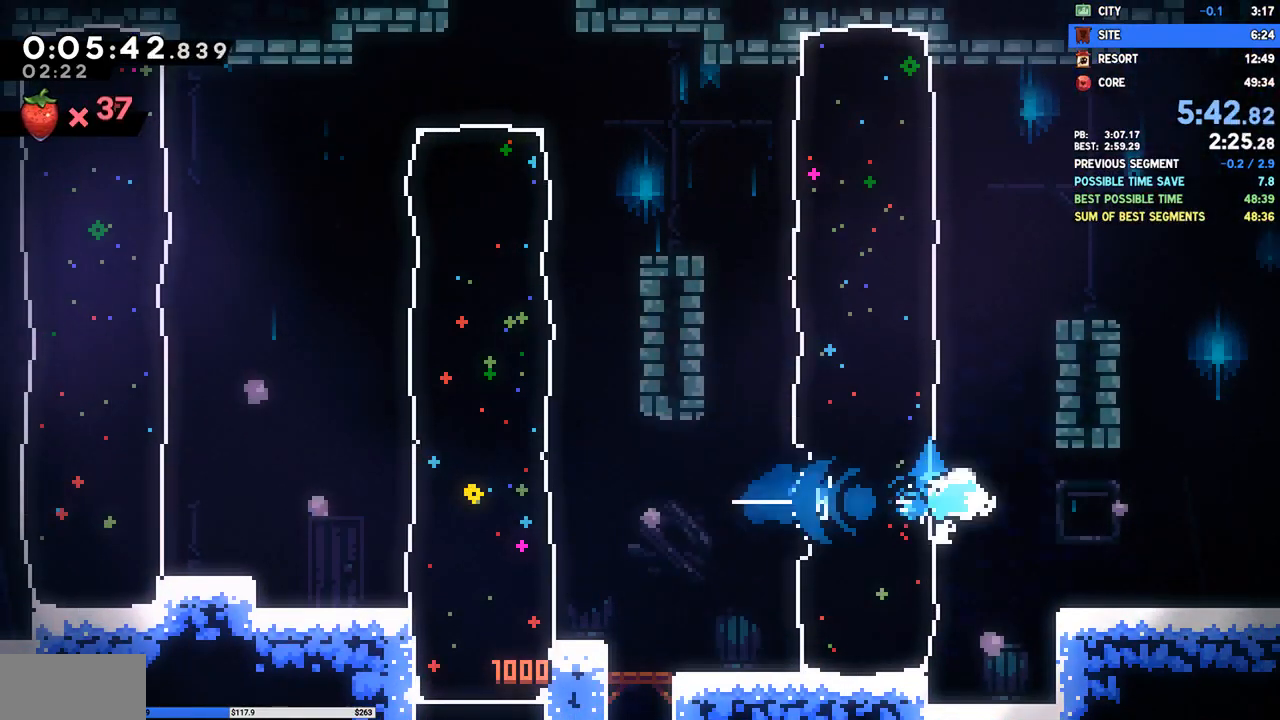
{"buttons": ["CROSS", "DPAD_RIGHT"], "right_stick": "center", "events": [[83, "SQUARE", "down"], [200, "SQUARE", "up"], [250, "DPAD_DOWN", "up"], [283, "CROSS", "down"]]}
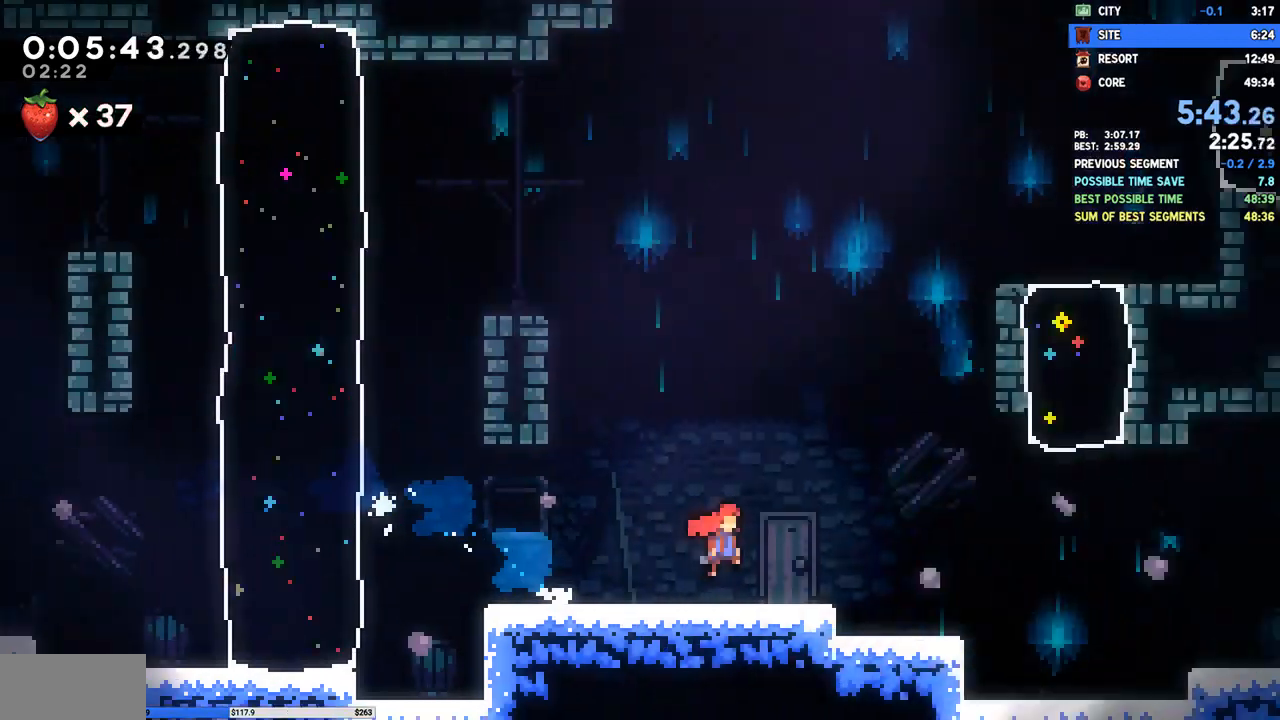
{"buttons": ["CROSS", "DPAD_RIGHT"], "right_stick": "center", "events": []}
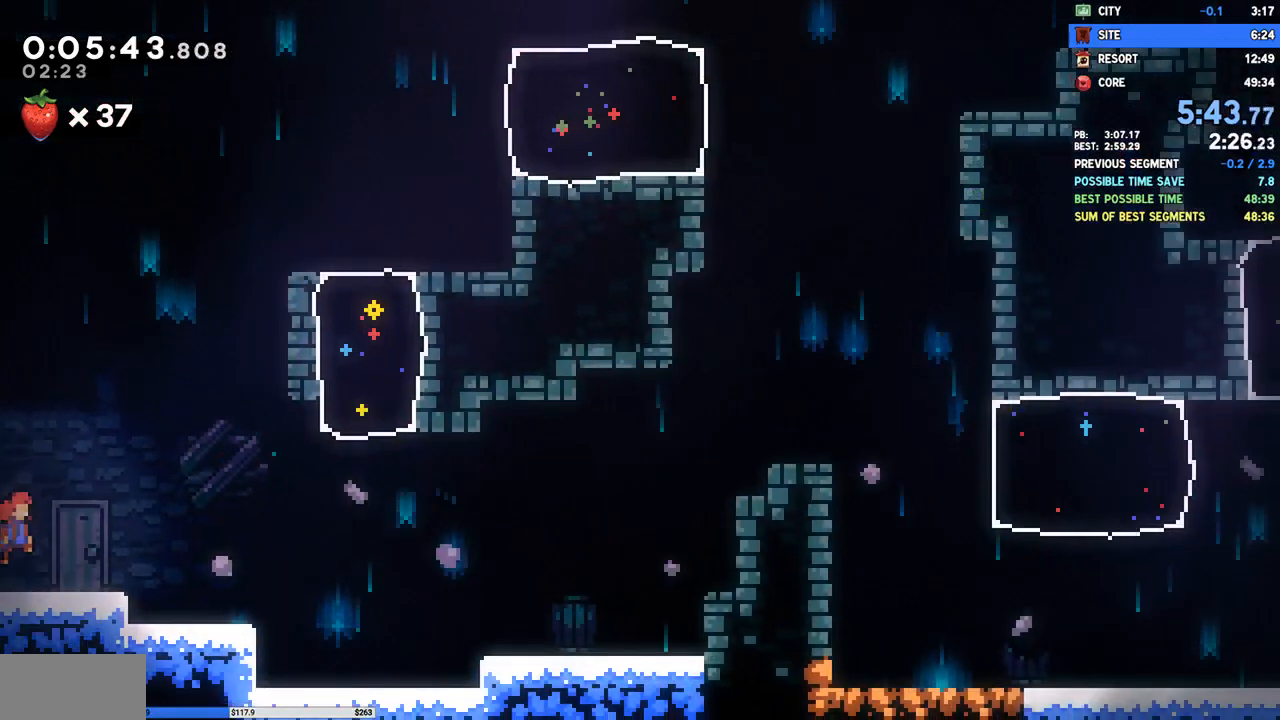
{"buttons": ["CROSS", "DPAD_RIGHT"], "right_stick": "center", "events": [[83, "CROSS", "up"], [83, "DPAD_DOWN", "down"], [150, "SQUARE", "down"], [250, "SQUARE", "up"], [350, "CROSS", "down"], [500, "DPAD_DOWN", "up"]]}
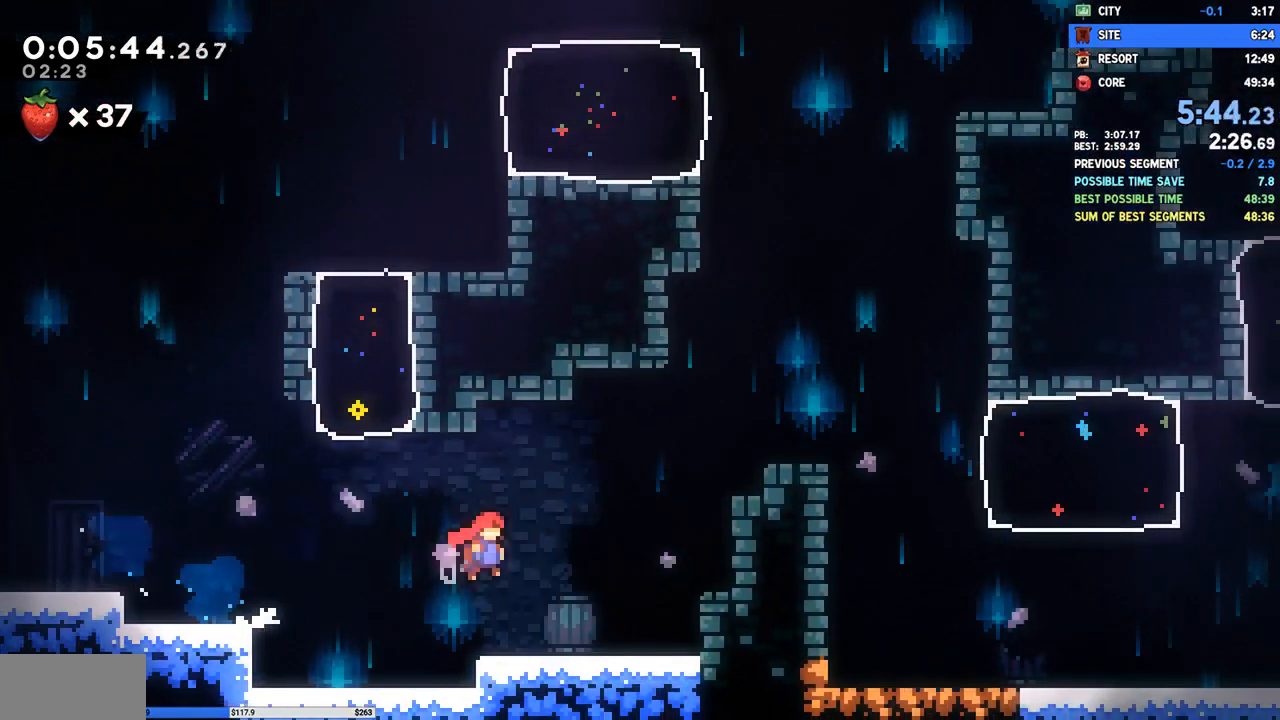
{"buttons": ["DPAD_DOWN", "DPAD_RIGHT"], "right_stick": "center", "events": [[67, "CROSS", "up"], [117, "DPAD_UP", "down"], [117, "SQUARE", "down"], [233, "SQUARE", "up"], [283, "R2", "down"], [300, "CROSS", "down"], [317, "DPAD_UP", "up"], [383, "CROSS", "up"], [383, "DPAD_DOWN", "down"], [400, "R2", "up"]]}
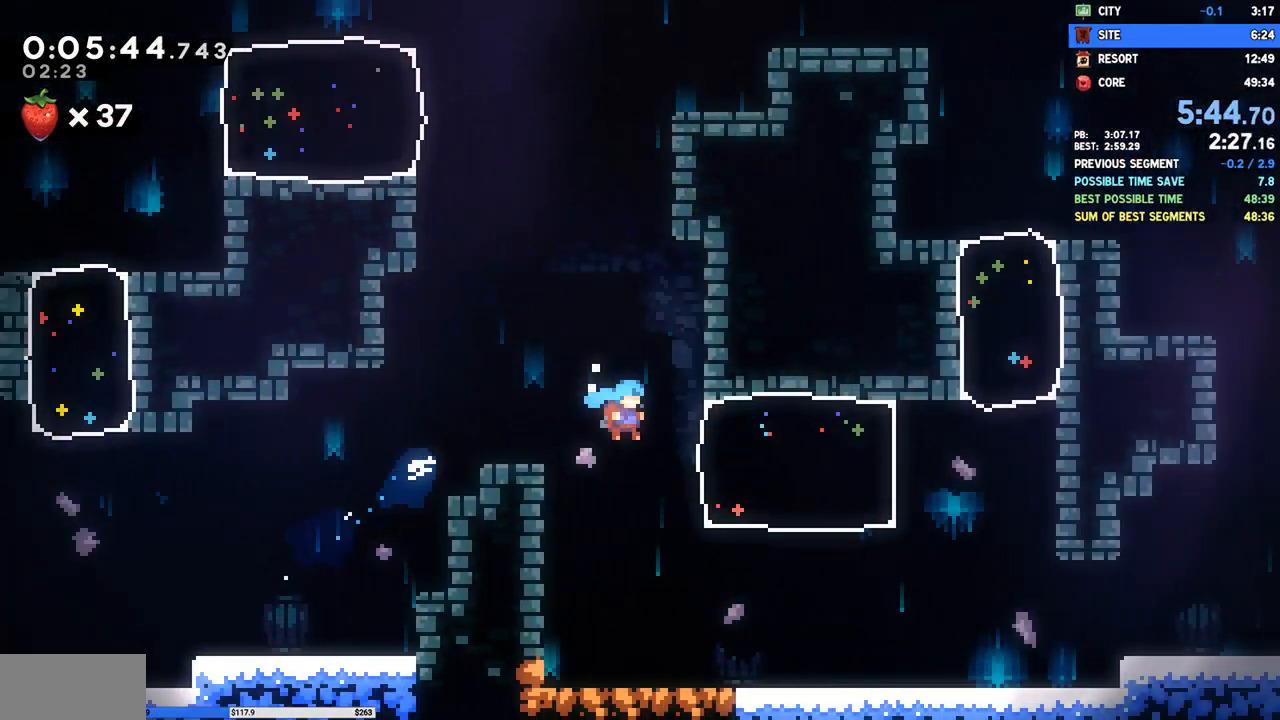
{"buttons": ["CROSS", "SQUARE", "DPAD_DOWN", "DPAD_RIGHT"], "right_stick": "center", "events": [[433, "SQUARE", "down"], [500, "CROSS", "down"]]}
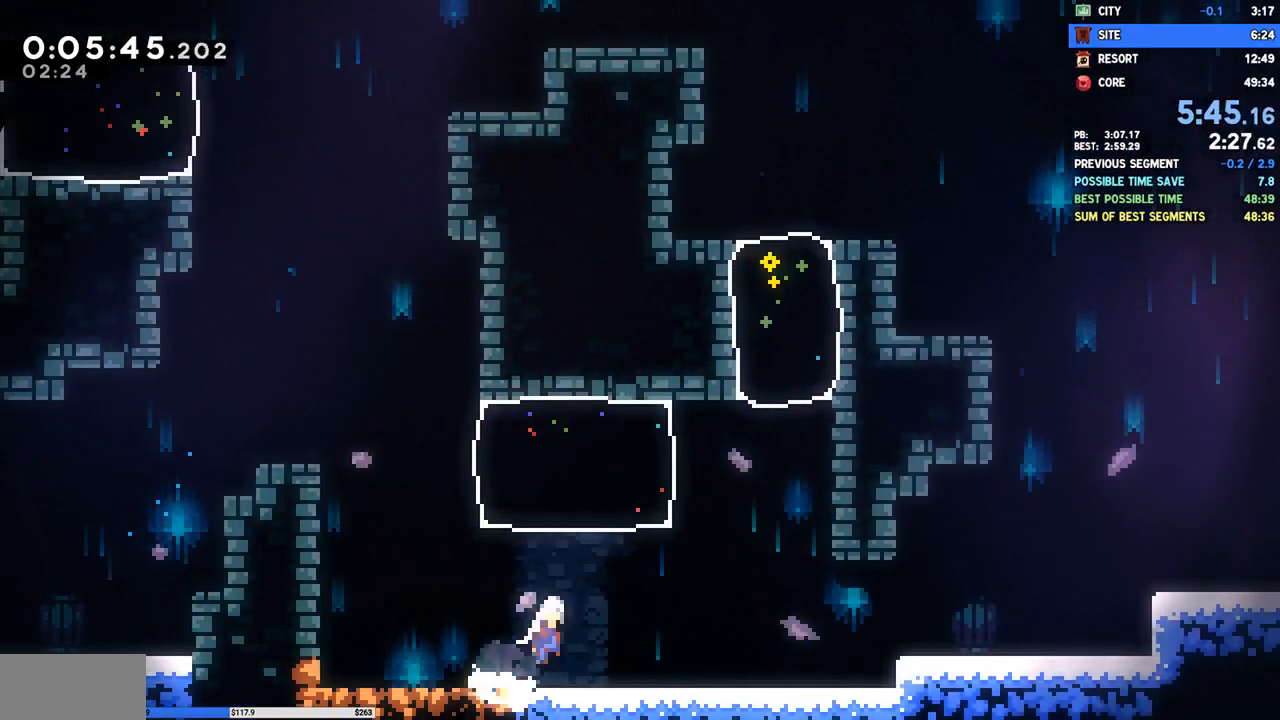
{"buttons": ["DPAD_DOWN", "DPAD_RIGHT"], "right_stick": "center", "events": [[33, "SQUARE", "up"], [50, "CROSS", "up"], [83, "DPAD_DOWN", "up"], [200, "CROSS", "down"], [483, "DPAD_DOWN", "down"], [500, "CROSS", "up"]]}
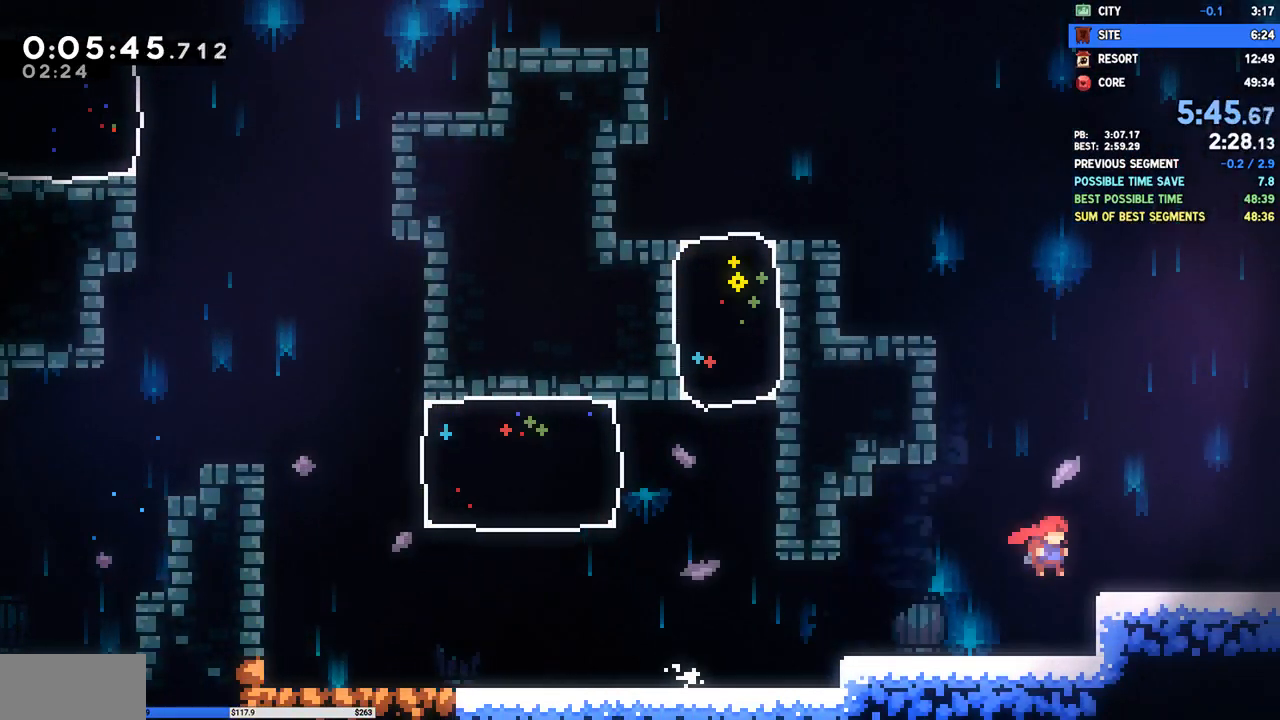
{"buttons": ["DPAD_DOWN", "DPAD_RIGHT"], "right_stick": "center", "events": [[83, "SQUARE", "down"], [133, "CROSS", "down"], [167, "SQUARE", "up"], [183, "CROSS", "up"]]}
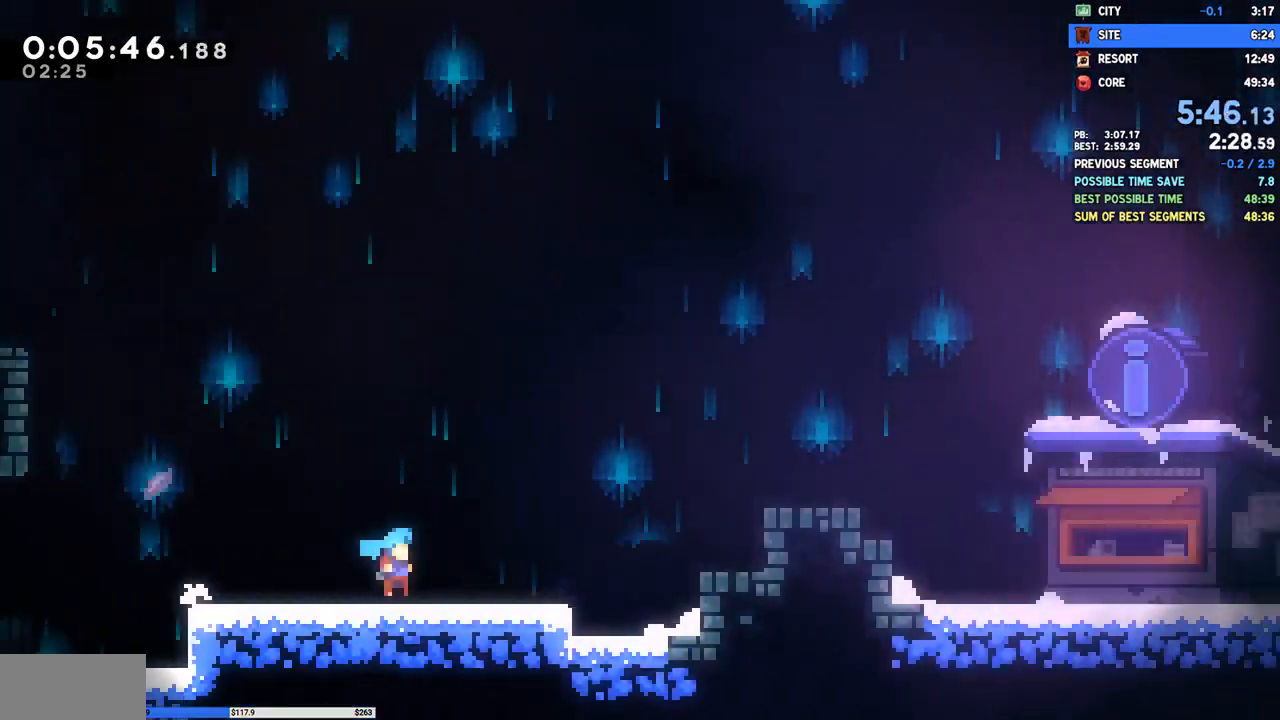
{"buttons": ["CROSS", "DPAD_RIGHT"], "right_stick": "center", "events": [[383, "DPAD_DOWN", "up"], [500, "CROSS", "down"]]}
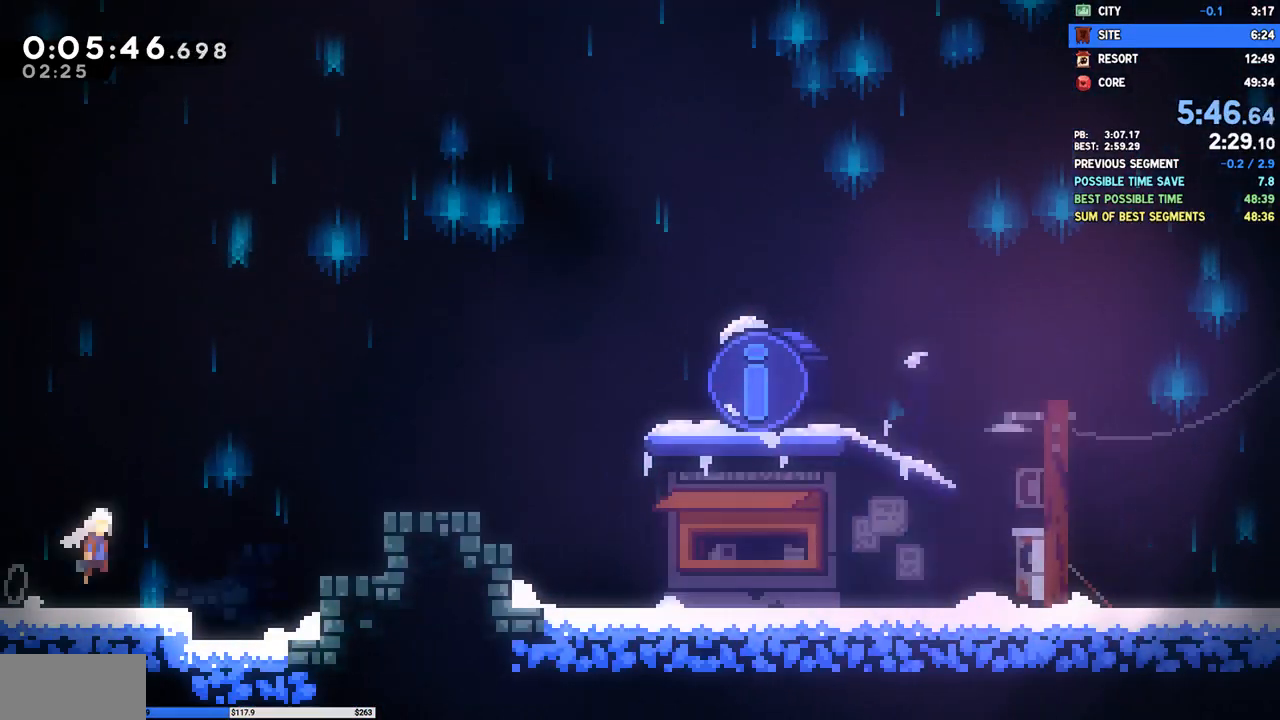
{"buttons": ["DPAD_RIGHT"], "right_stick": "center", "events": [[200, "CROSS", "up"], [233, "SQUARE", "down"], [333, "SQUARE", "up"], [400, "CROSS", "down"], [450, "CROSS", "up"]]}
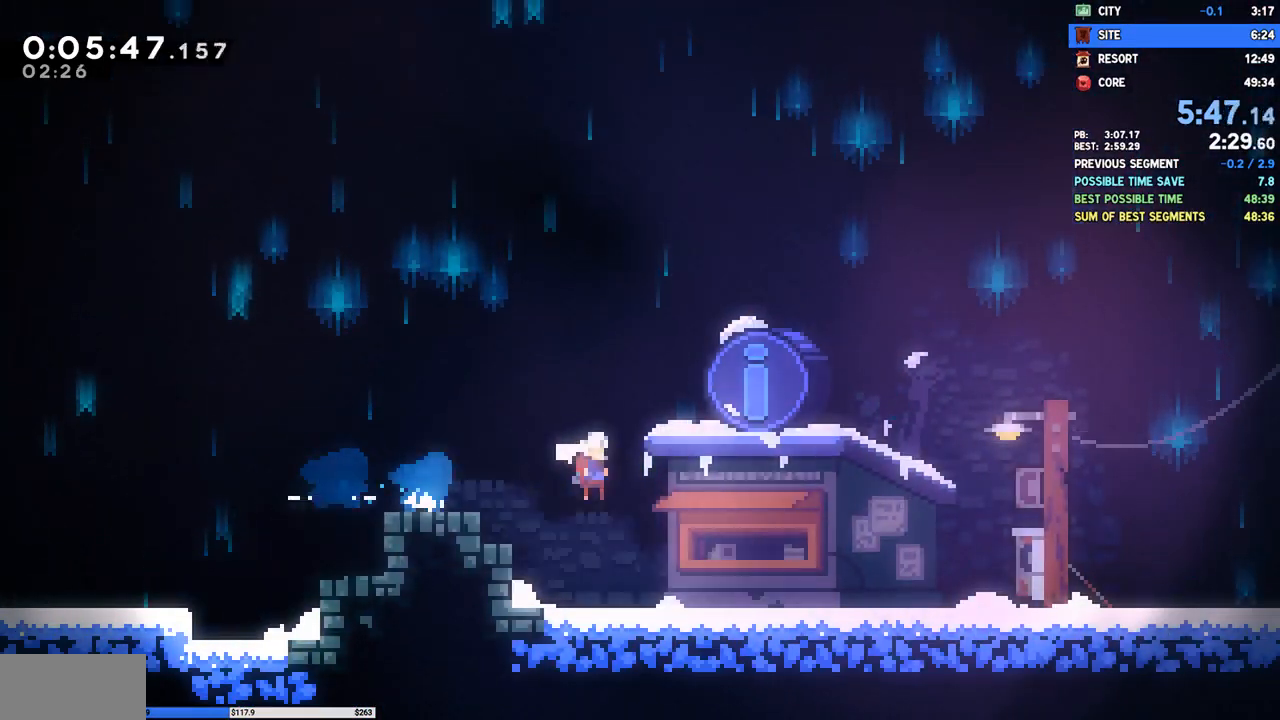
{"buttons": [], "right_stick": "center"}
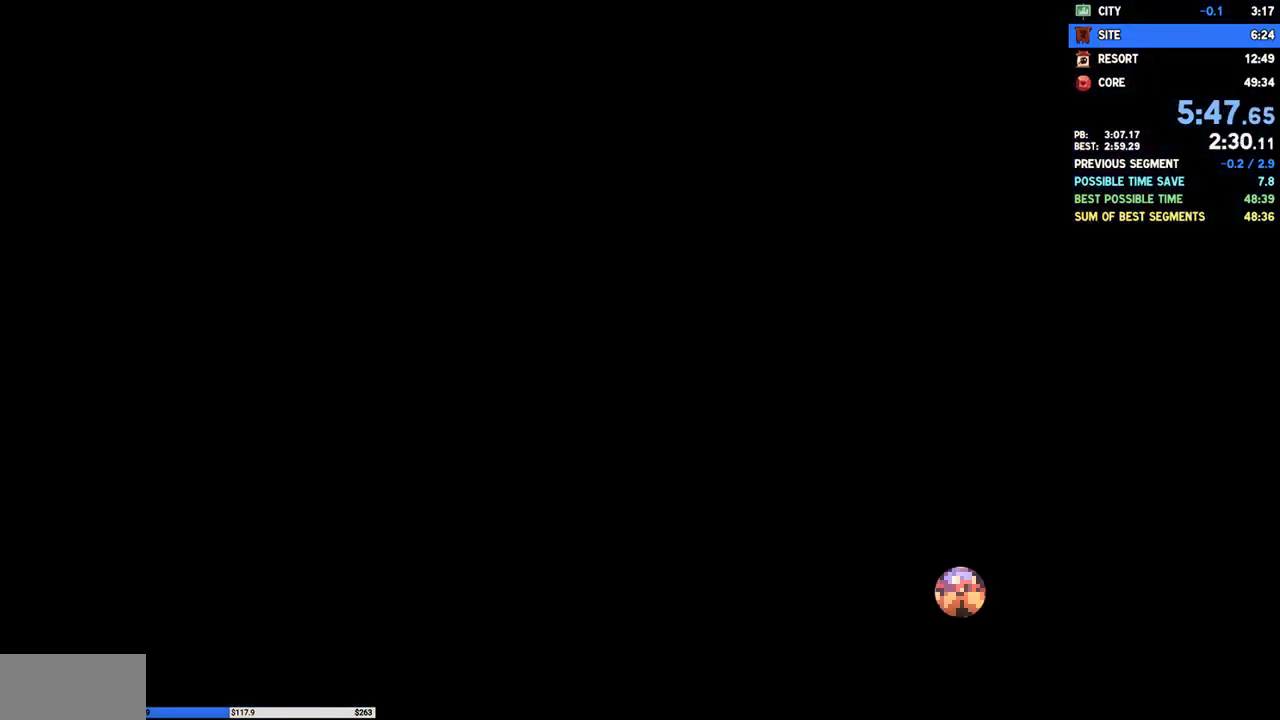
{"buttons": [], "right_stick": "center", "events": []}
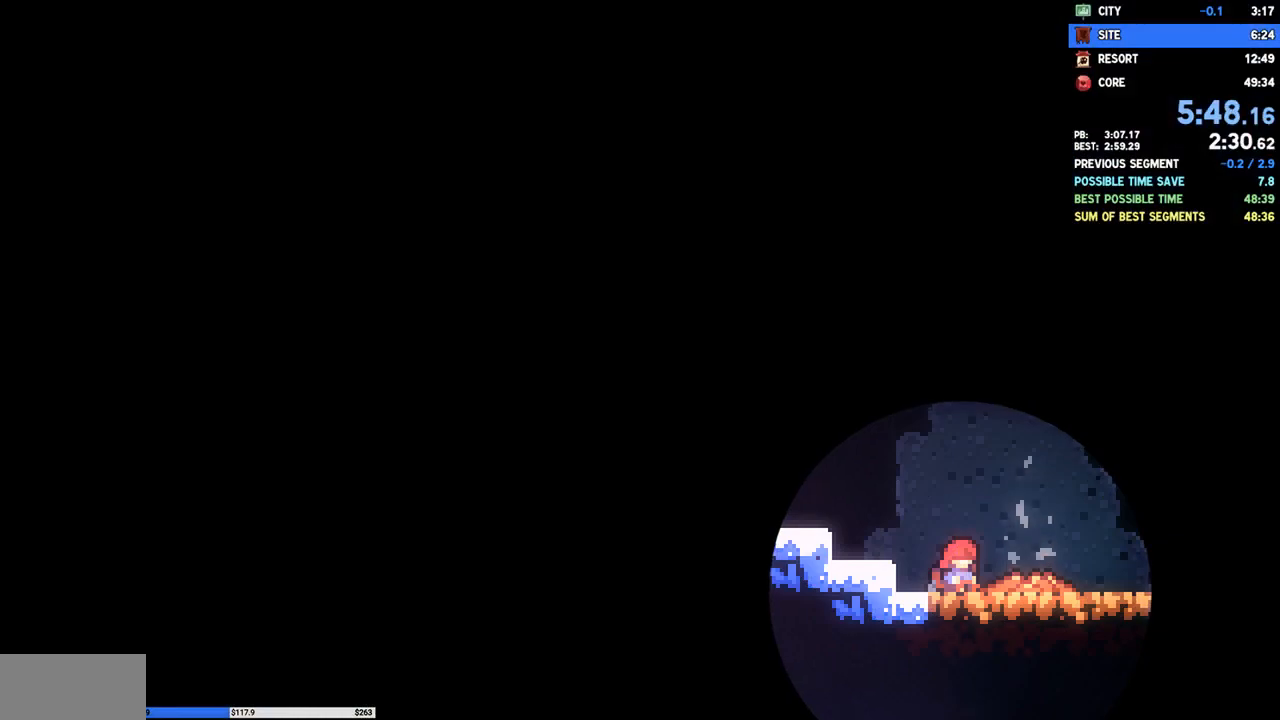
{"buttons": [], "right_stick": "center", "events": []}
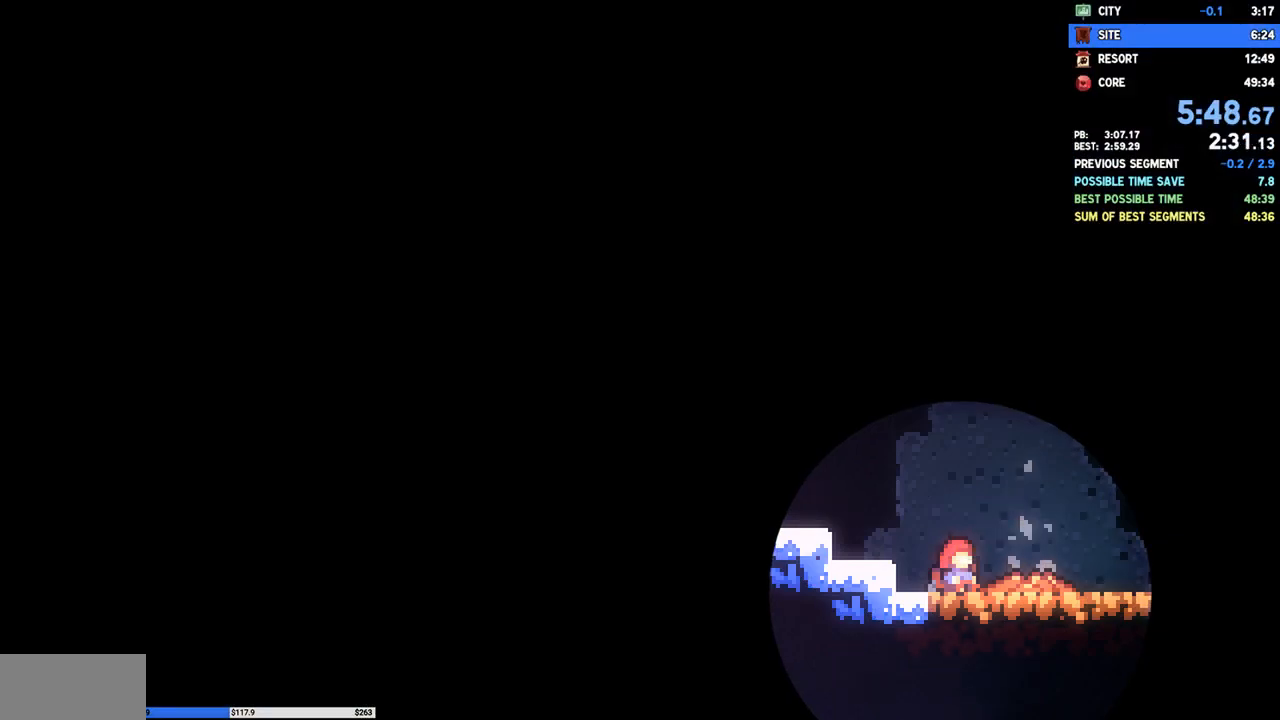
{"buttons": ["DPAD_DOWN", "DPAD_RIGHT"], "right_stick": "center", "events": [[433, "DPAD_RIGHT", "down"], [450, "DPAD_DOWN", "down"]]}
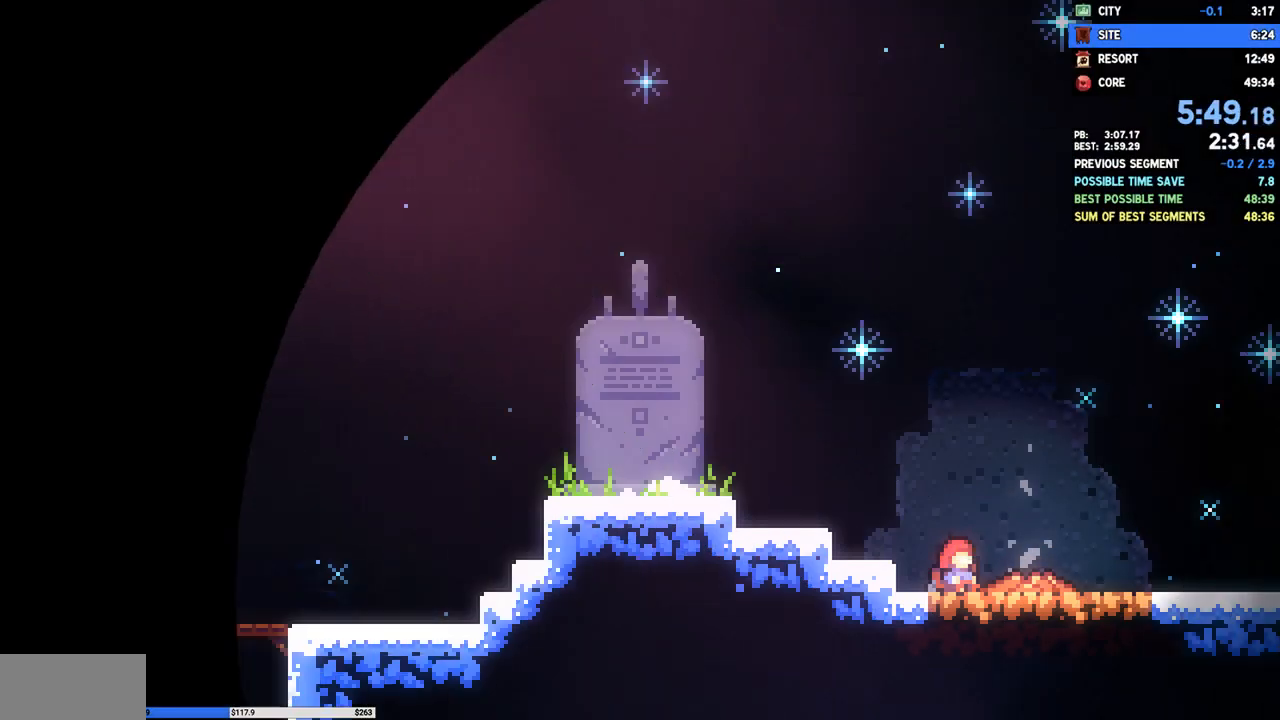
{"buttons": ["DPAD_DOWN", "DPAD_RIGHT"], "right_stick": "center", "events": []}
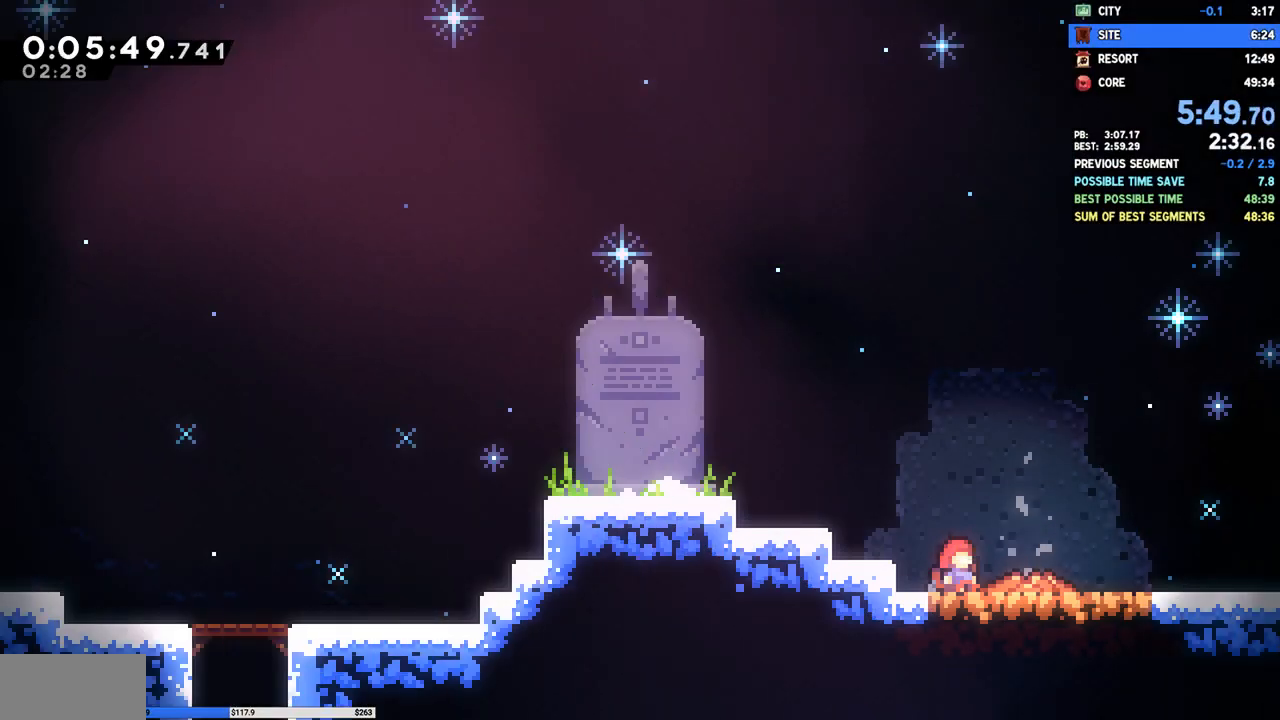
{"buttons": ["DPAD_DOWN", "DPAD_RIGHT"], "right_stick": "center", "events": []}
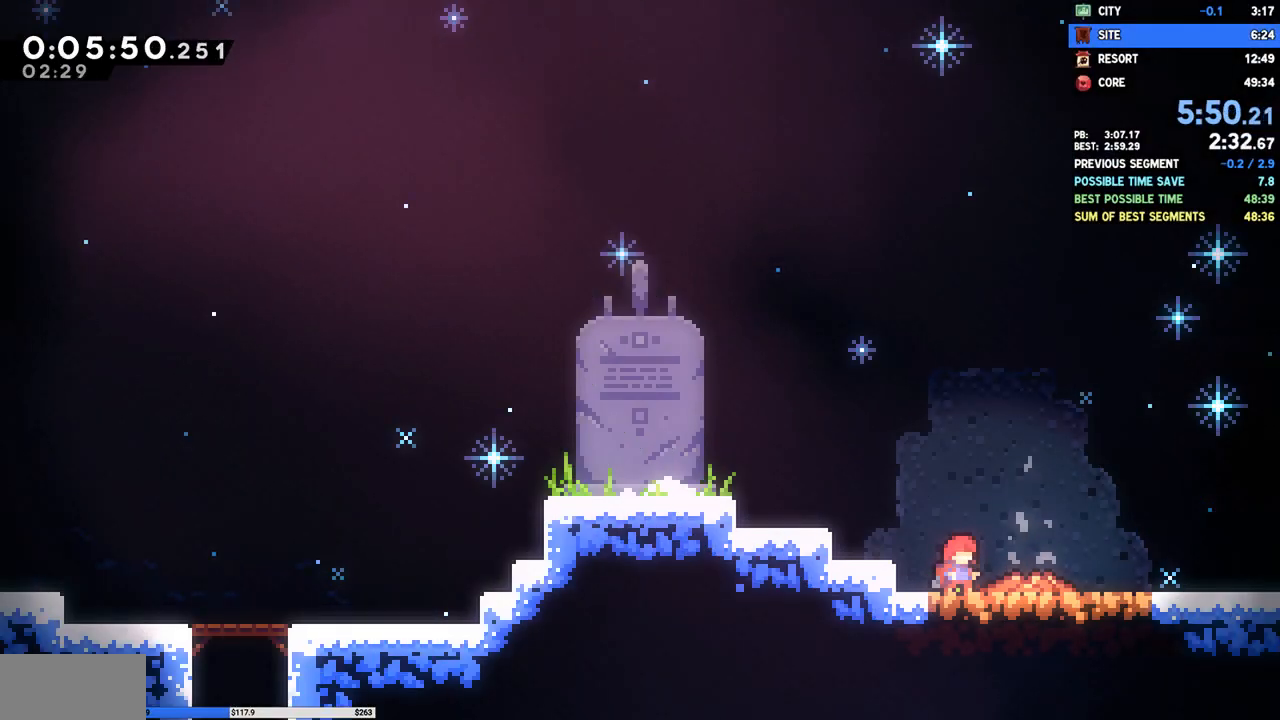
{"buttons": ["DPAD_DOWN", "DPAD_RIGHT"], "right_stick": "center", "events": []}
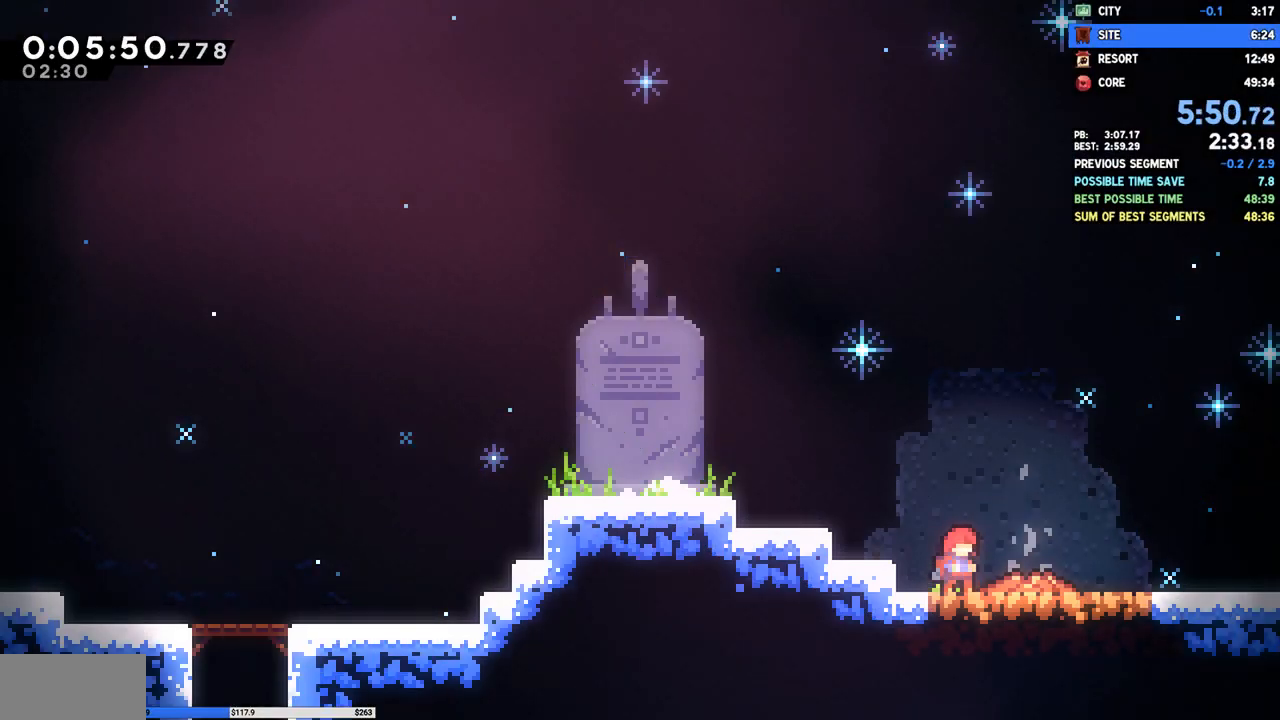
{"buttons": ["DPAD_DOWN", "DPAD_RIGHT"], "right_stick": "center", "events": [[50, "SQUARE", "down"], [83, "CROSS", "down"], [133, "SQUARE", "up"], [167, "CROSS", "up"], [267, "CROSS", "down"], [350, "CROSS", "up"]]}
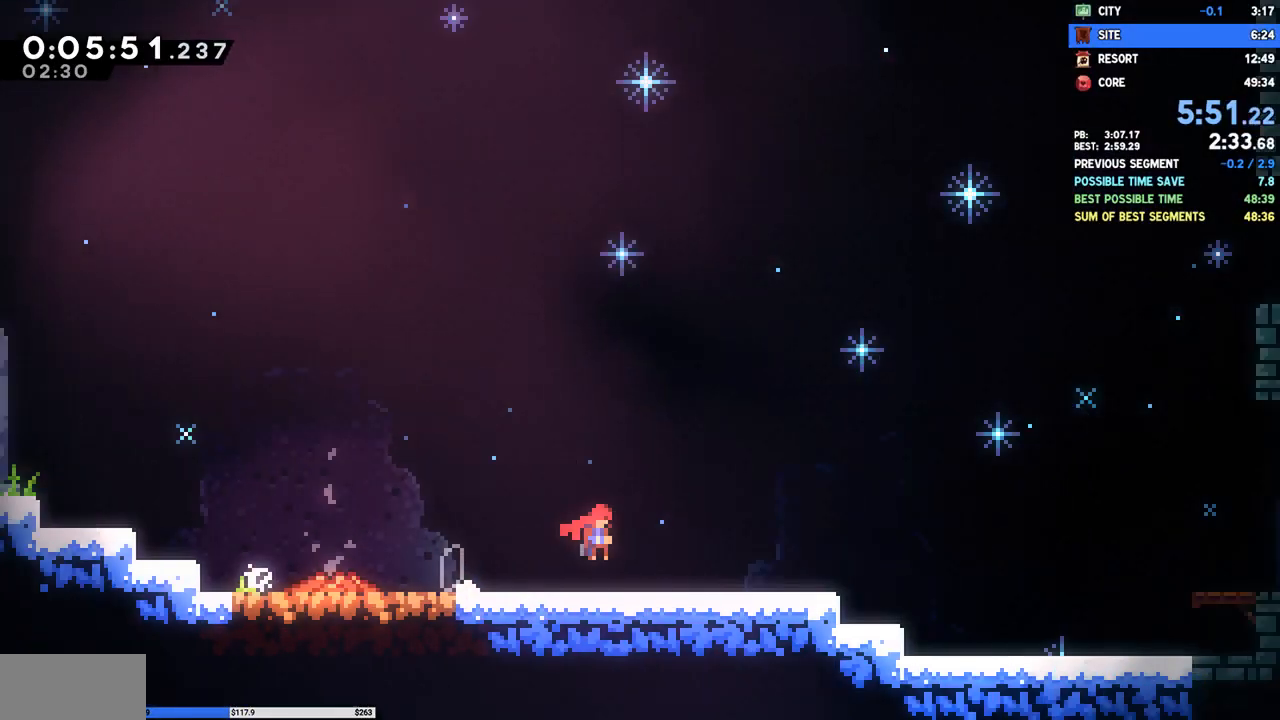
{"buttons": ["DPAD_DOWN", "DPAD_RIGHT"], "right_stick": "center", "events": []}
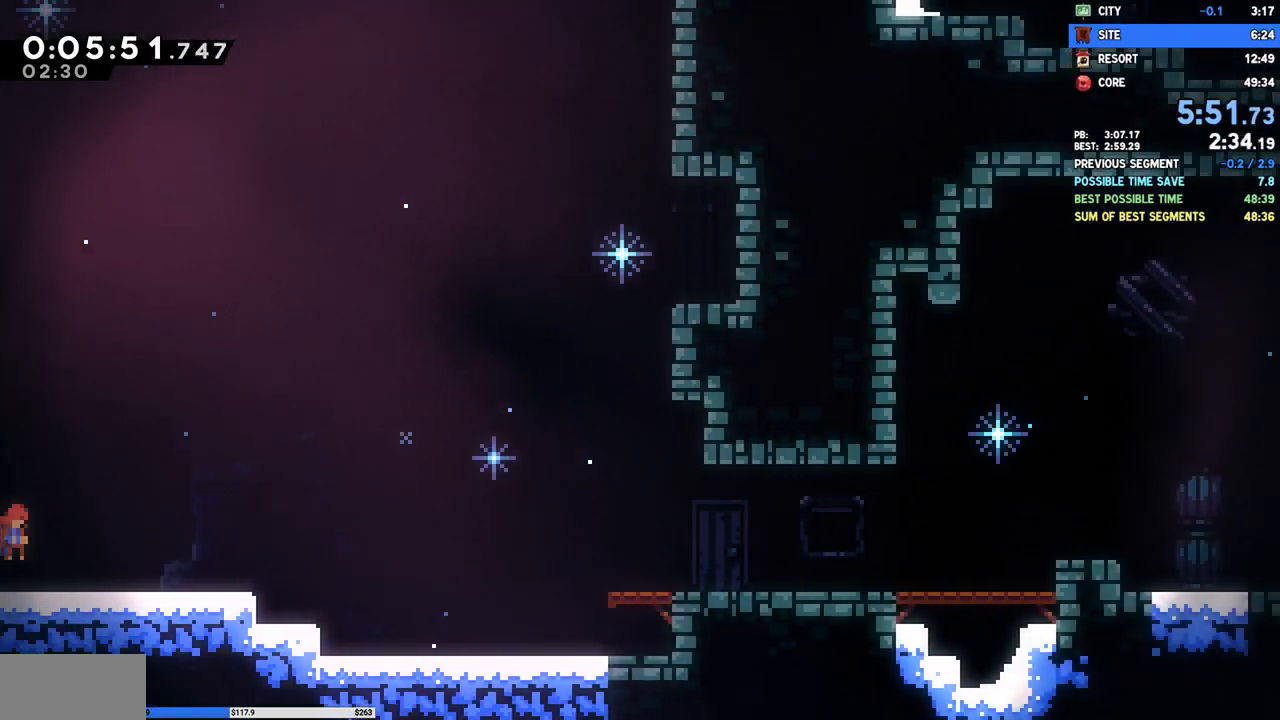
{"buttons": ["DPAD_DOWN", "DPAD_RIGHT"], "right_stick": "center", "events": [[100, "SQUARE", "down"], [217, "SQUARE", "up"], [317, "CROSS", "down"], [500, "CROSS", "up"]]}
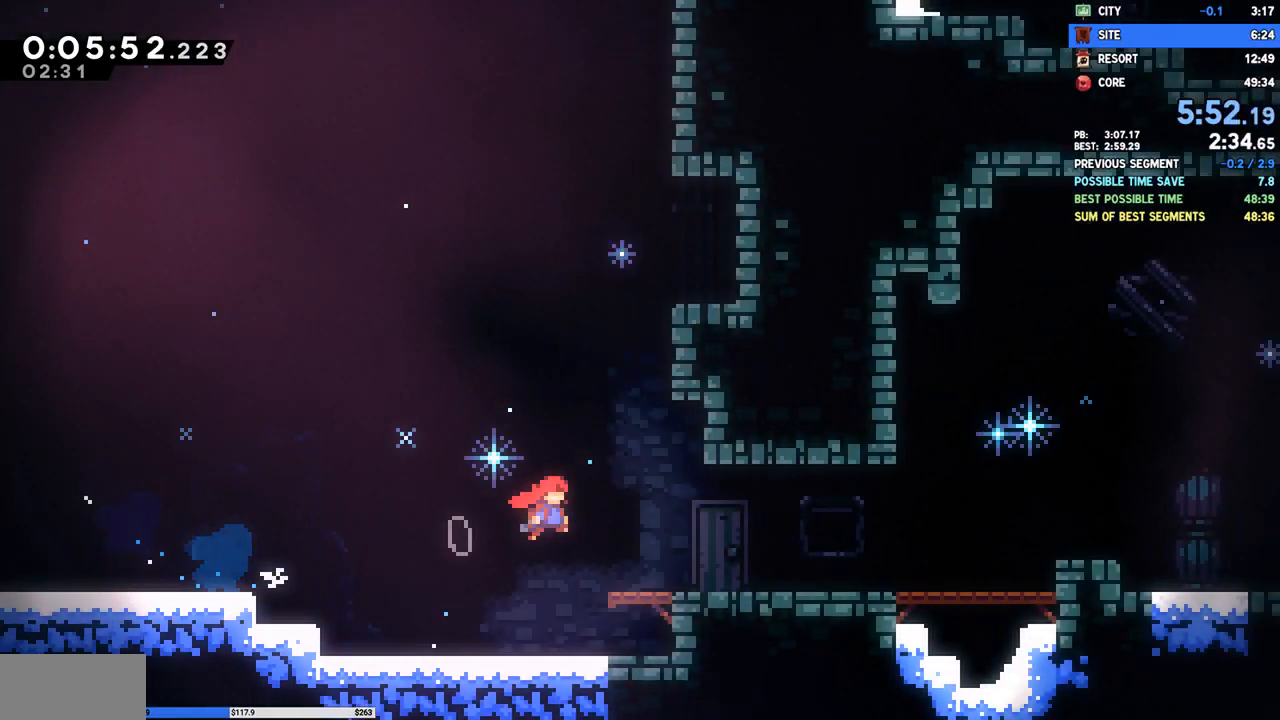
{"buttons": ["DPAD_DOWN", "DPAD_RIGHT"], "right_stick": "center", "events": [[67, "SQUARE", "down"], [183, "SQUARE", "up"], [267, "CROSS", "down"], [450, "CROSS", "up"]]}
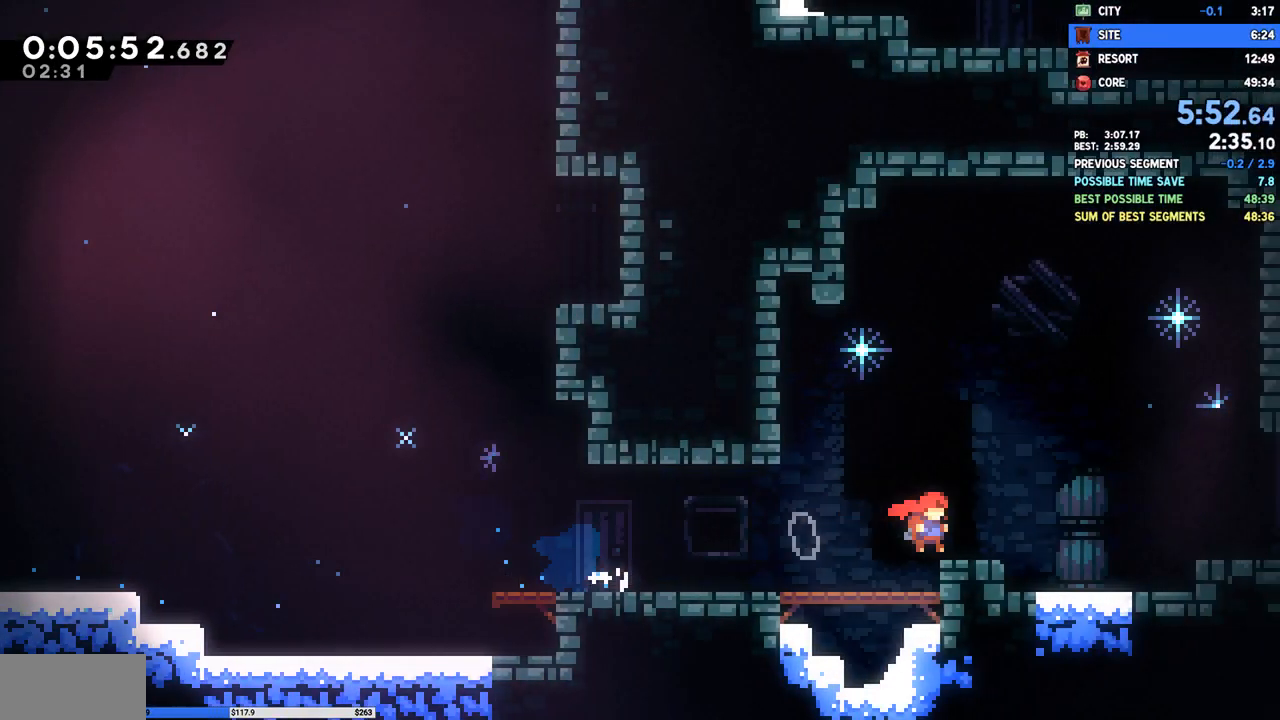
{"buttons": ["DPAD_DOWN", "DPAD_RIGHT"], "right_stick": "center", "events": [[67, "SQUARE", "down"], [133, "CROSS", "down"], [183, "SQUARE", "up"], [200, "CROSS", "up"], [350, "SQUARE", "down"], [400, "CROSS", "down"], [433, "SQUARE", "up"], [450, "CROSS", "up"]]}
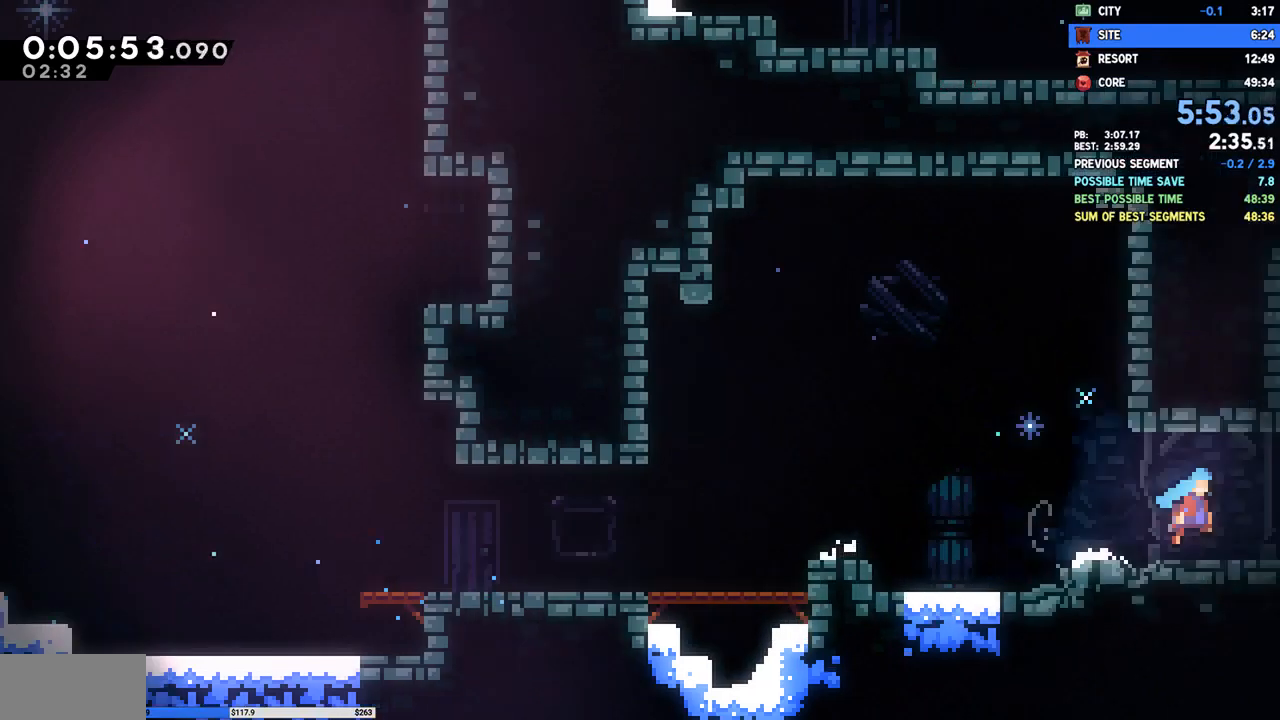
{"buttons": ["DPAD_DOWN", "DPAD_RIGHT"], "right_stick": "center", "events": []}
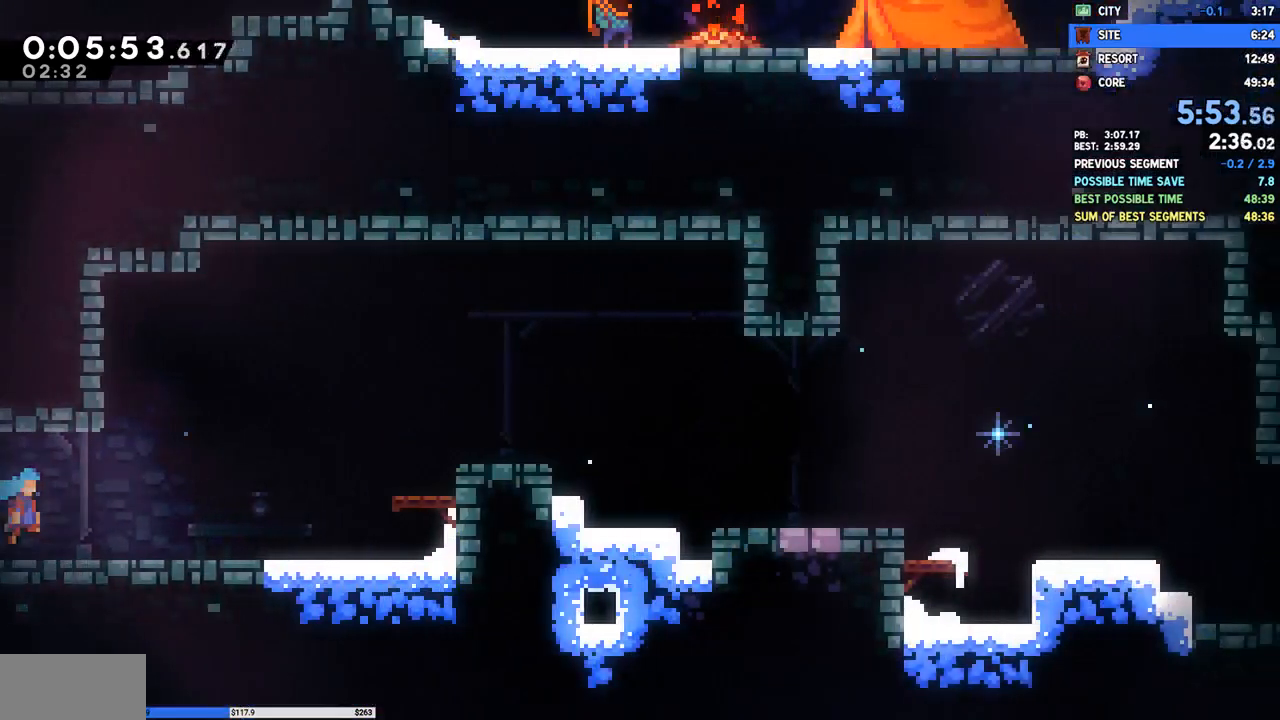
{"buttons": ["SQUARE", "DPAD_RIGHT"], "right_stick": "center", "events": [[183, "DPAD_DOWN", "up"], [267, "CROSS", "down"], [467, "CROSS", "up"], [500, "SQUARE", "down"]]}
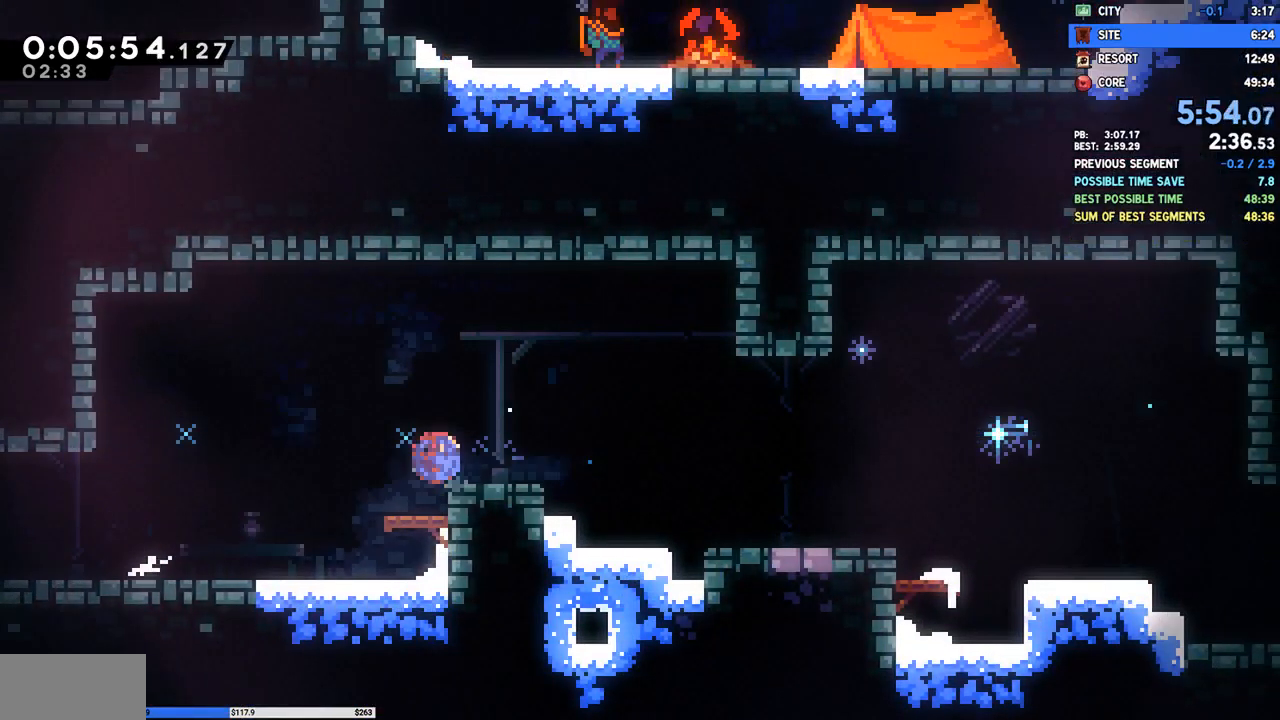
{"buttons": ["CROSS", "DPAD_DOWN", "DPAD_RIGHT"], "right_stick": "center", "events": [[117, "DPAD_DOWN", "down"], [117, "SQUARE", "up"], [183, "CROSS", "down"], [250, "SQUARE", "down"], [283, "CROSS", "up"], [383, "SQUARE", "up"], [467, "CROSS", "down"]]}